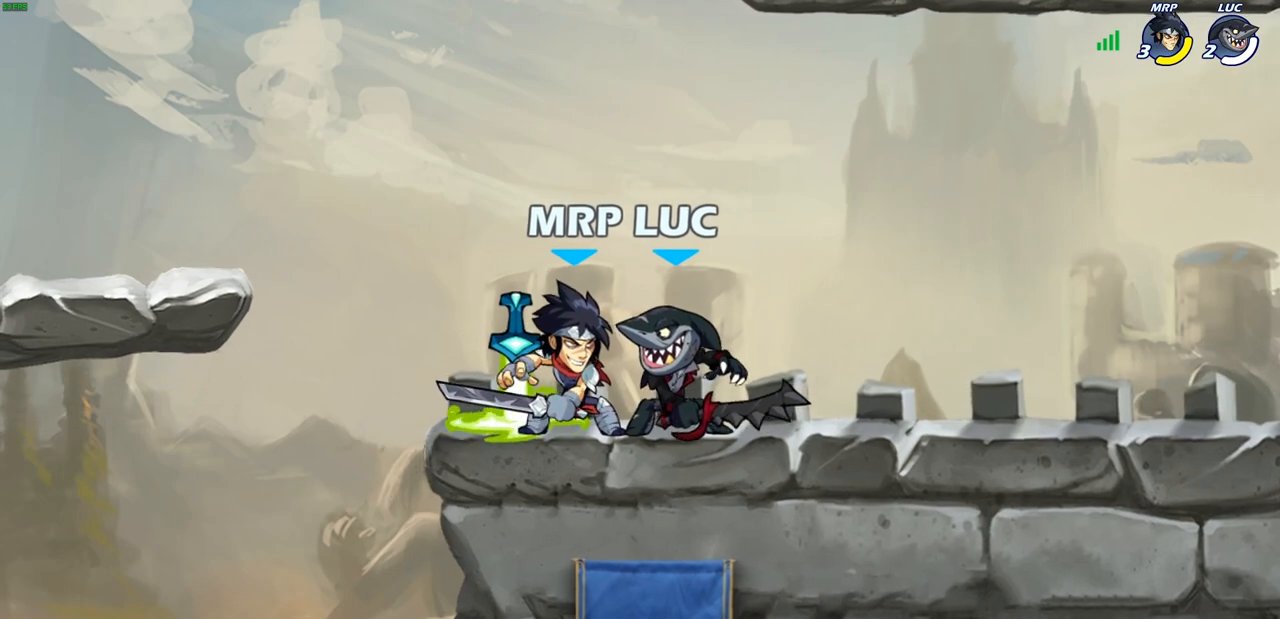
Gameplay with a controller (PlayStation layout); each line is a JSON object with the inputs held at the frame after it. "events" lists button and stick changes between this image and that frame as [ms after this image, input, new state], when the widget could be followed in between.
{"buttons": [], "left_stick": "center", "right_stick": "up-right", "events": [[250, "right_stick", "up-right"]]}
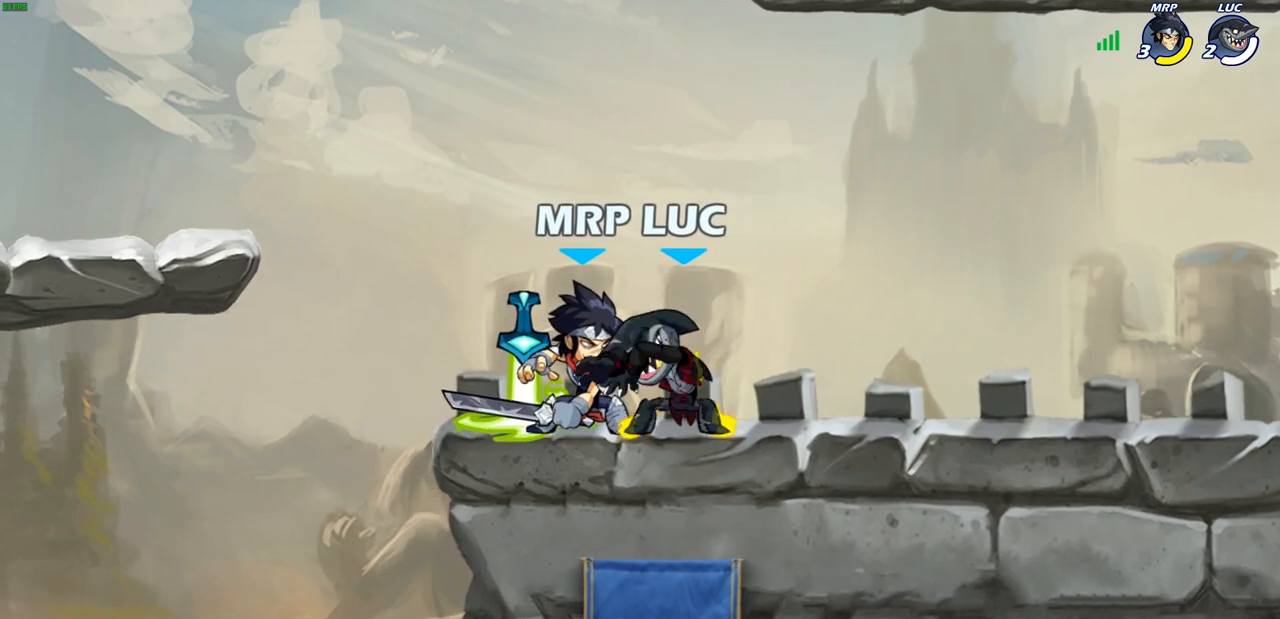
{"buttons": [], "left_stick": "center", "right_stick": "up-right", "events": []}
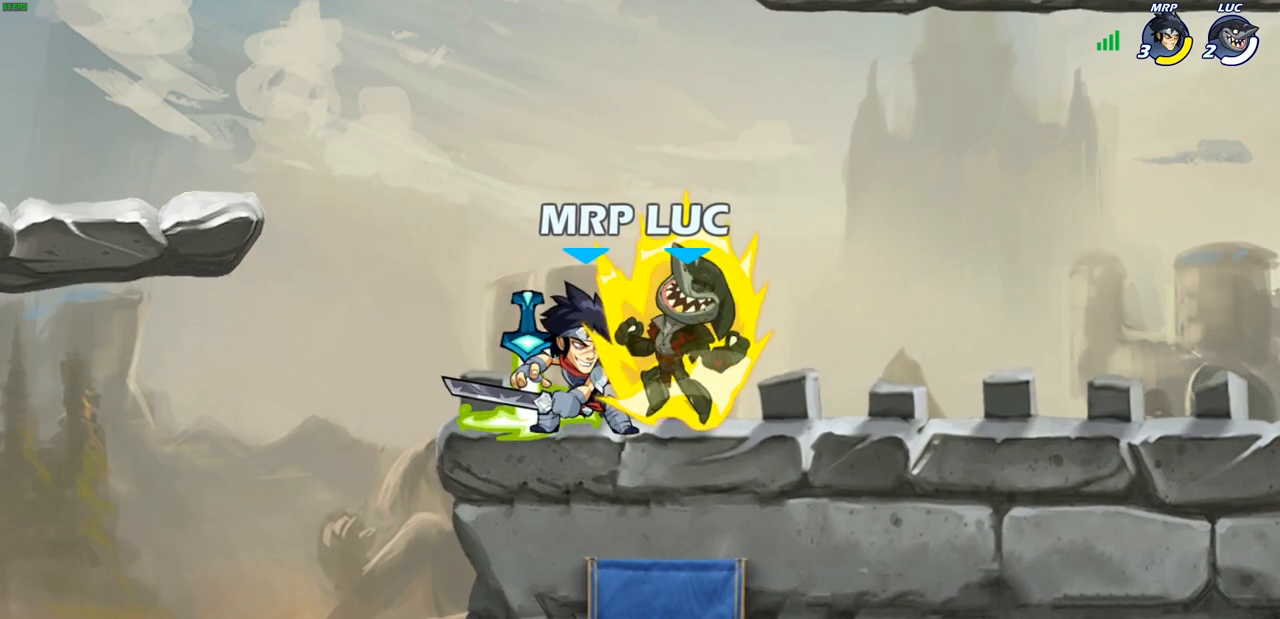
{"buttons": [], "left_stick": "center", "right_stick": "center", "events": [[117, "right_stick", "center"]]}
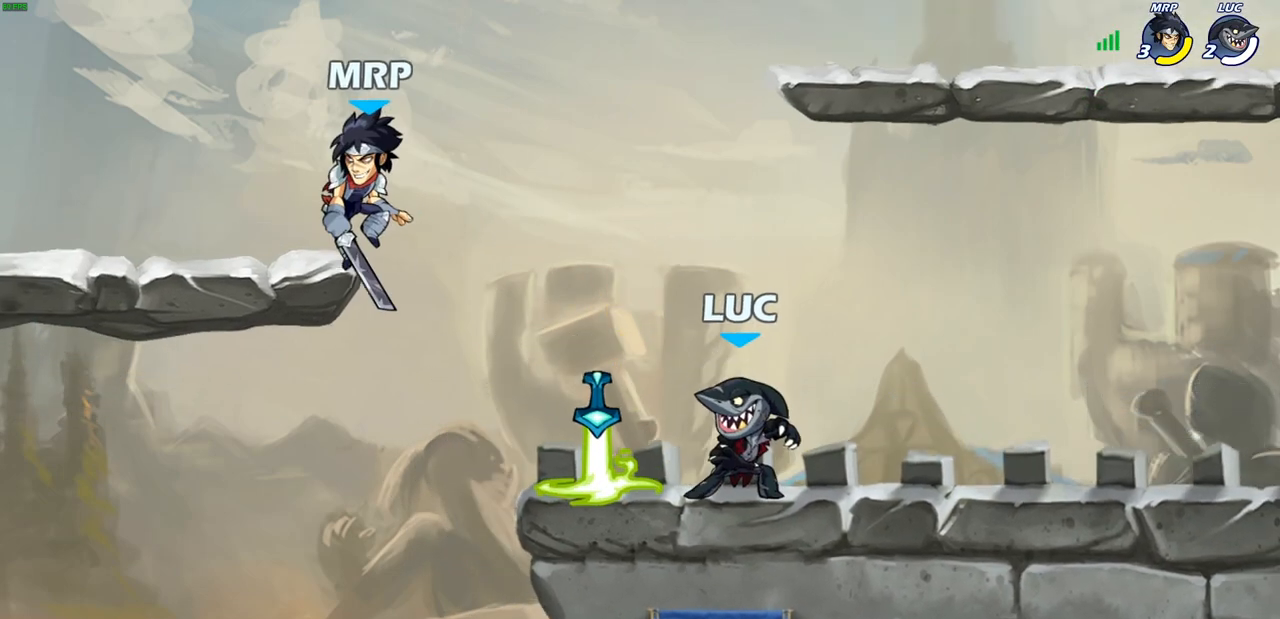
{"buttons": [], "left_stick": "center", "right_stick": "center", "events": []}
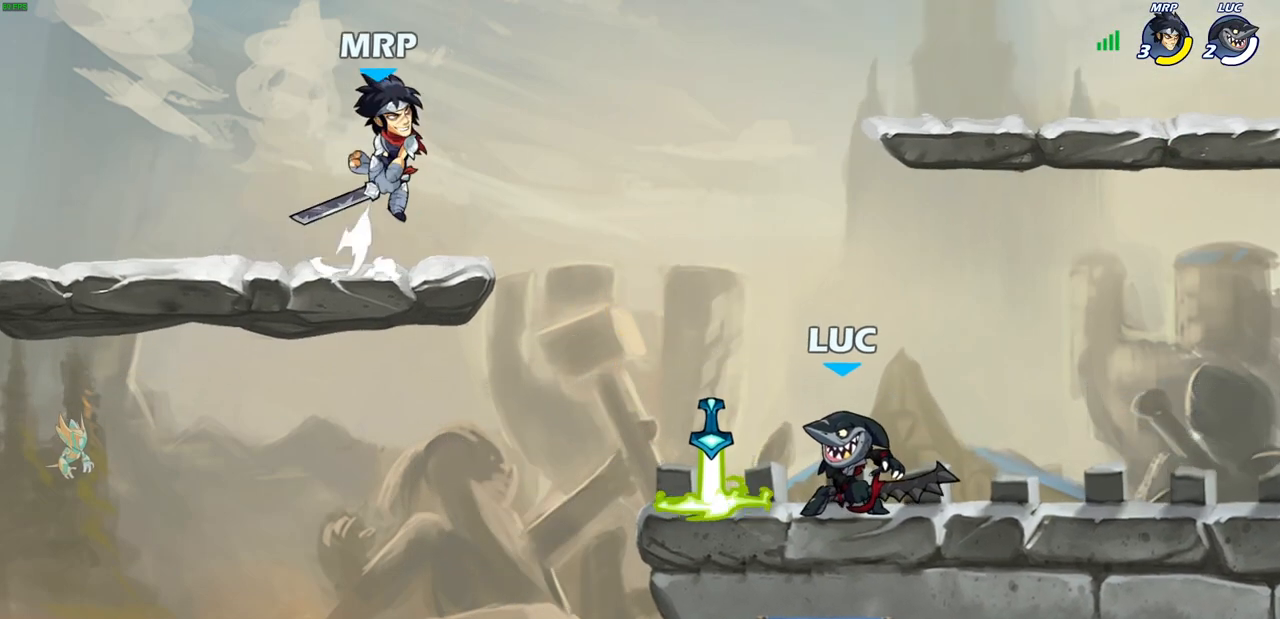
{"buttons": ["CIRCLE"], "left_stick": "center", "right_stick": "center", "events": [[350, "CROSS", "down"], [417, "CIRCLE", "down"], [433, "CROSS", "up"]]}
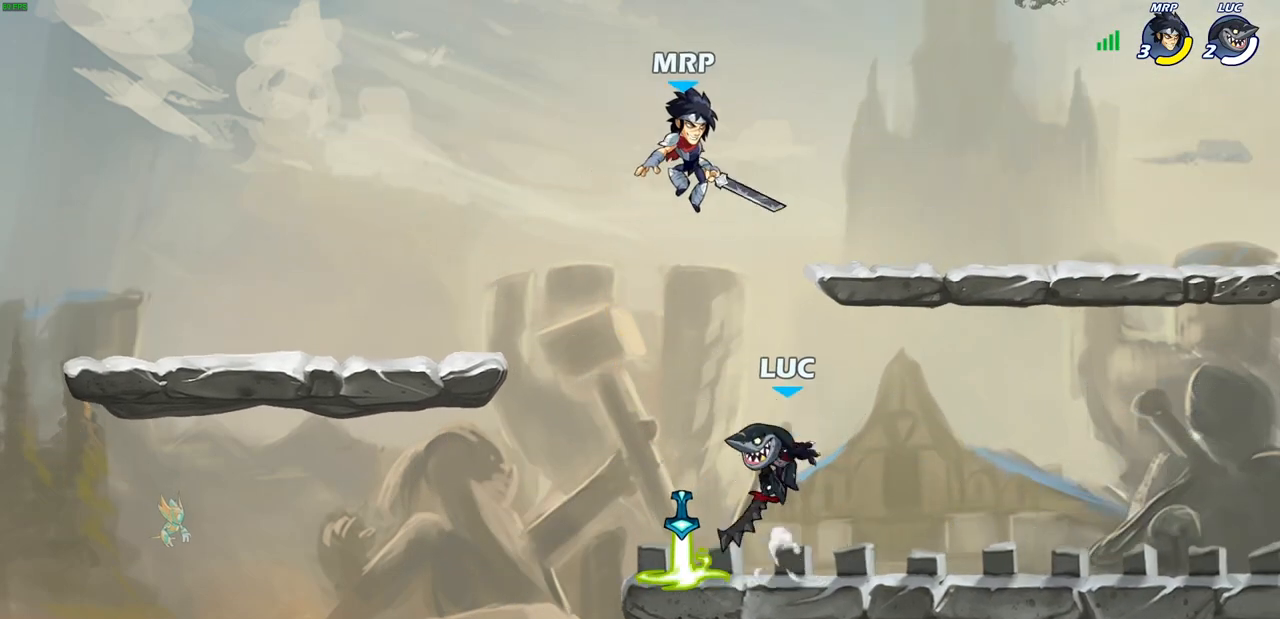
{"buttons": [], "left_stick": "right", "right_stick": "center", "events": [[33, "CIRCLE", "up"], [400, "left_stick", "right"]]}
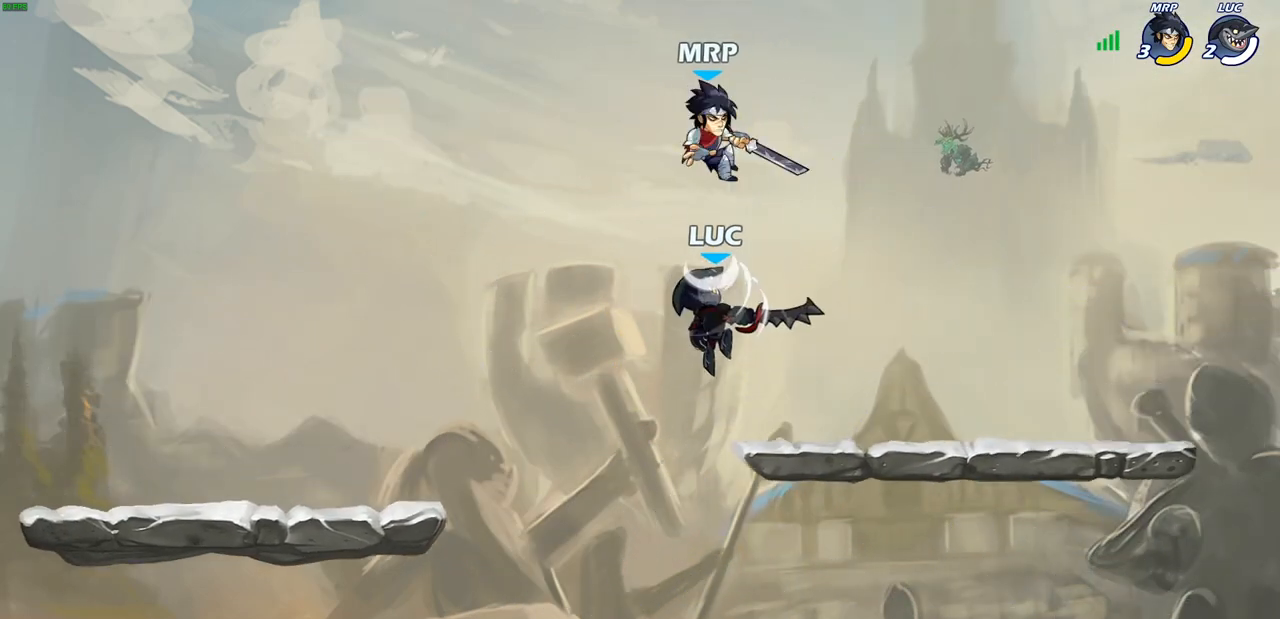
{"buttons": [], "left_stick": "right", "right_stick": "center", "events": [[117, "CROSS", "down"], [117, "left_stick", "center"], [167, "SQUARE", "down"], [183, "CROSS", "up"], [283, "SQUARE", "up"], [283, "left_stick", "right"]]}
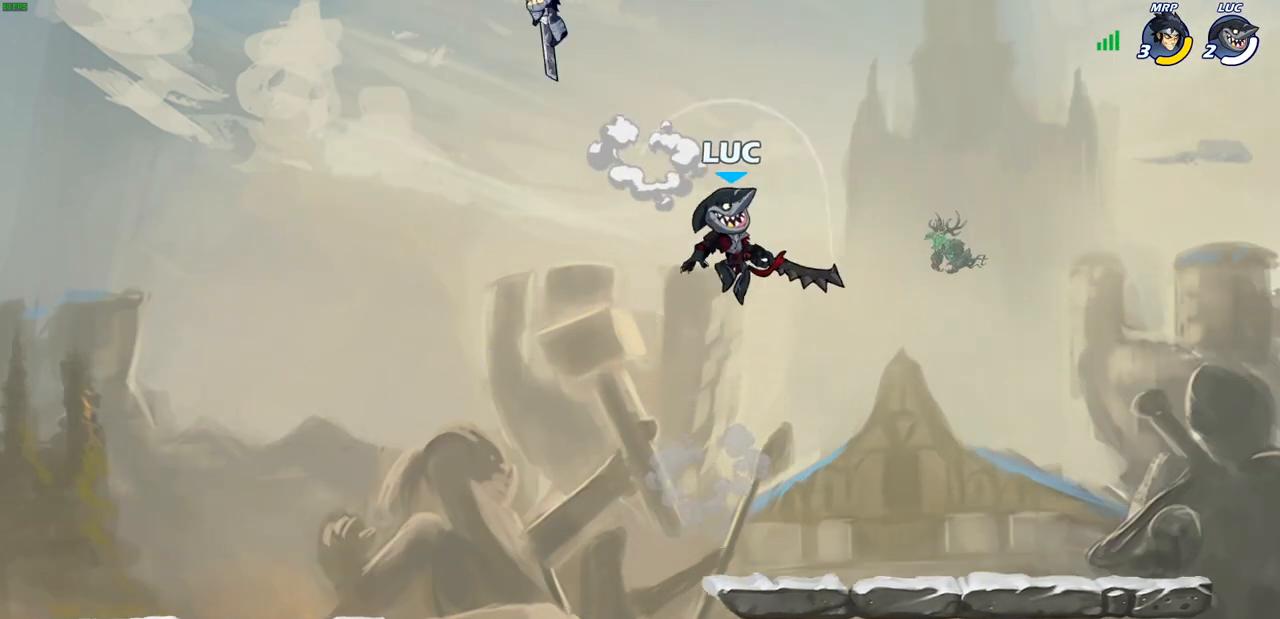
{"buttons": [], "left_stick": "left", "right_stick": "center", "events": [[233, "left_stick", "down-left"], [433, "left_stick", "left"]]}
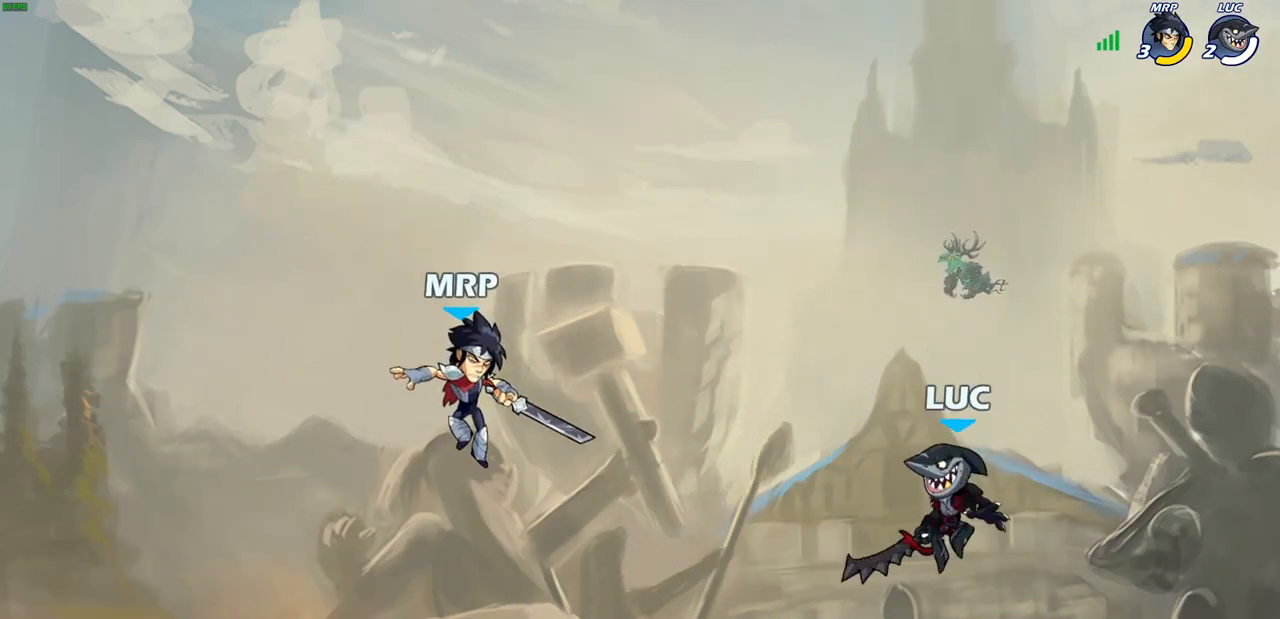
{"buttons": ["R2"], "left_stick": "down-right", "right_stick": "center", "events": [[150, "R2", "down"], [200, "R2", "up"], [233, "left_stick", "right"], [333, "left_stick", "down-right"], [400, "R2", "down"]]}
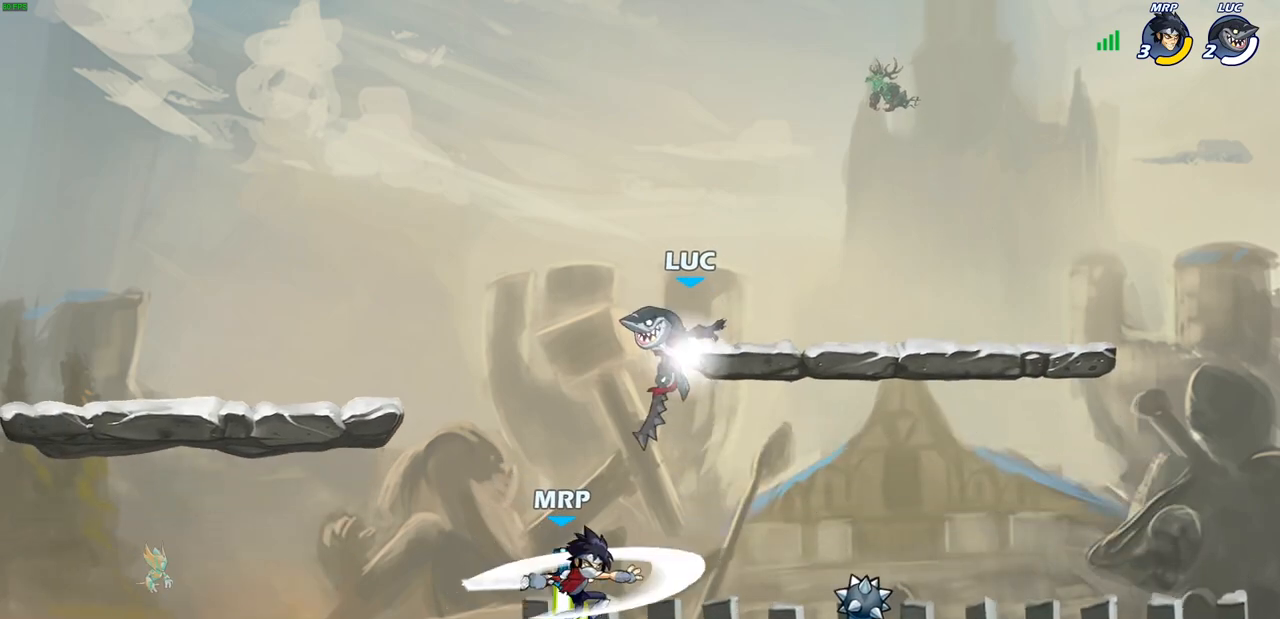
{"buttons": [], "left_stick": "center", "right_stick": "center", "events": [[117, "R2", "up"], [183, "left_stick", "down-left"], [350, "CIRCLE", "down"], [417, "CIRCLE", "up"], [433, "left_stick", "center"]]}
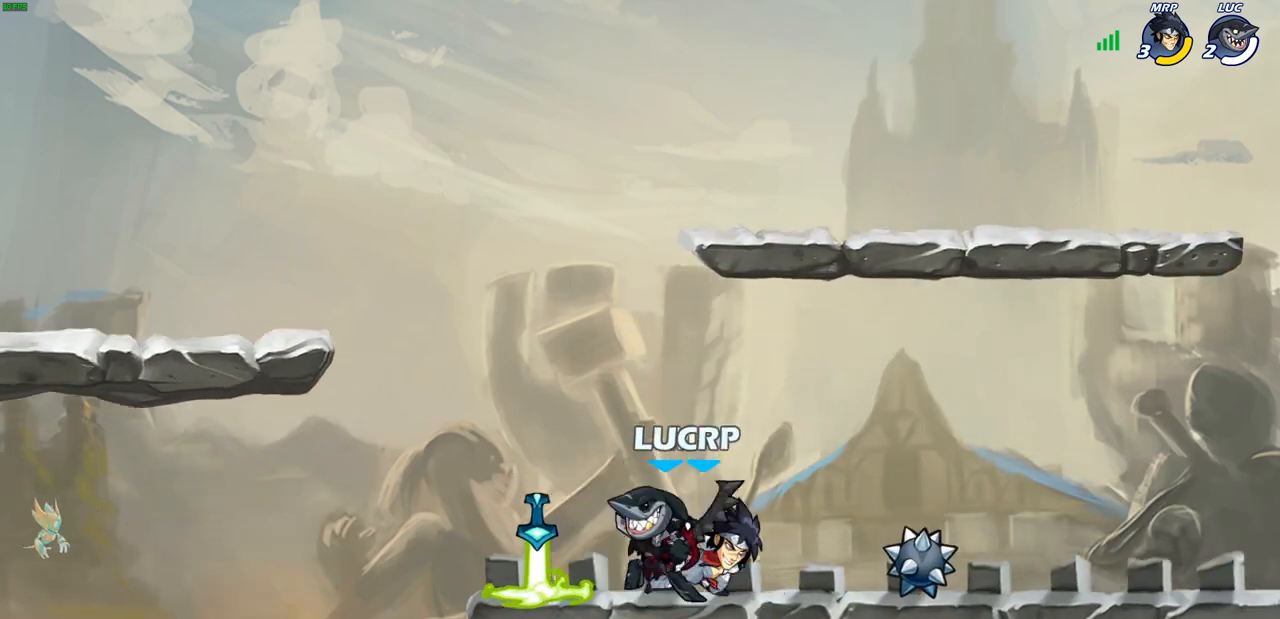
{"buttons": [], "left_stick": "center", "right_stick": "center", "events": []}
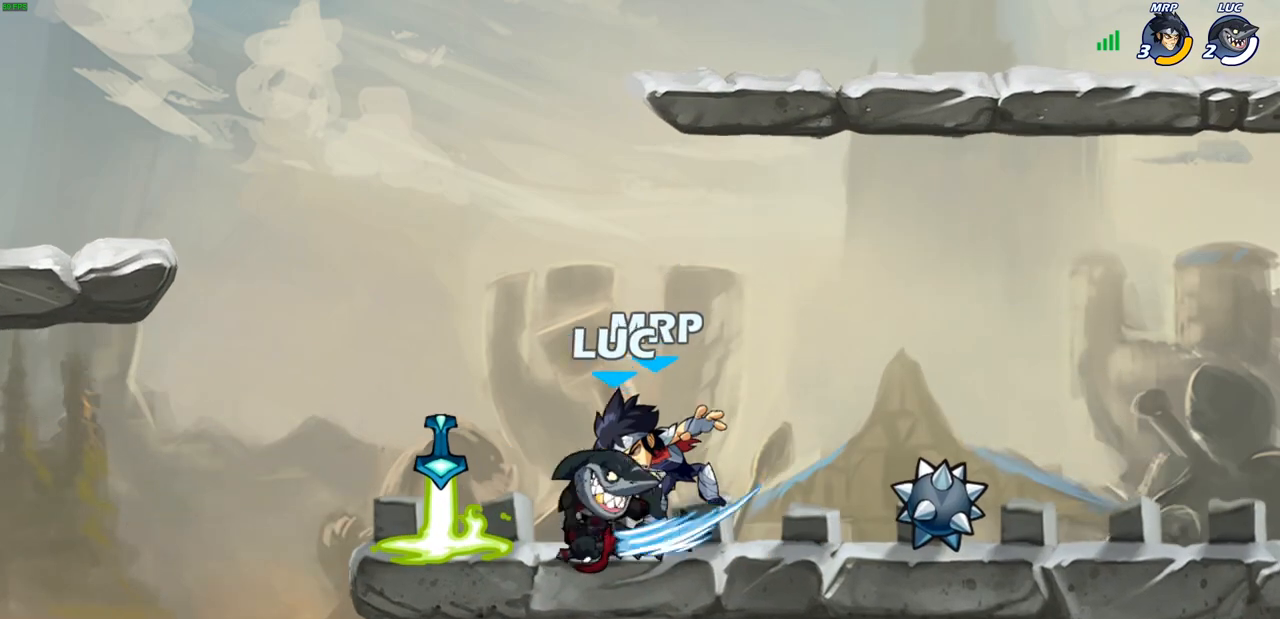
{"buttons": ["CROSS"], "left_stick": "center", "right_stick": "center", "events": [[450, "CROSS", "down"]]}
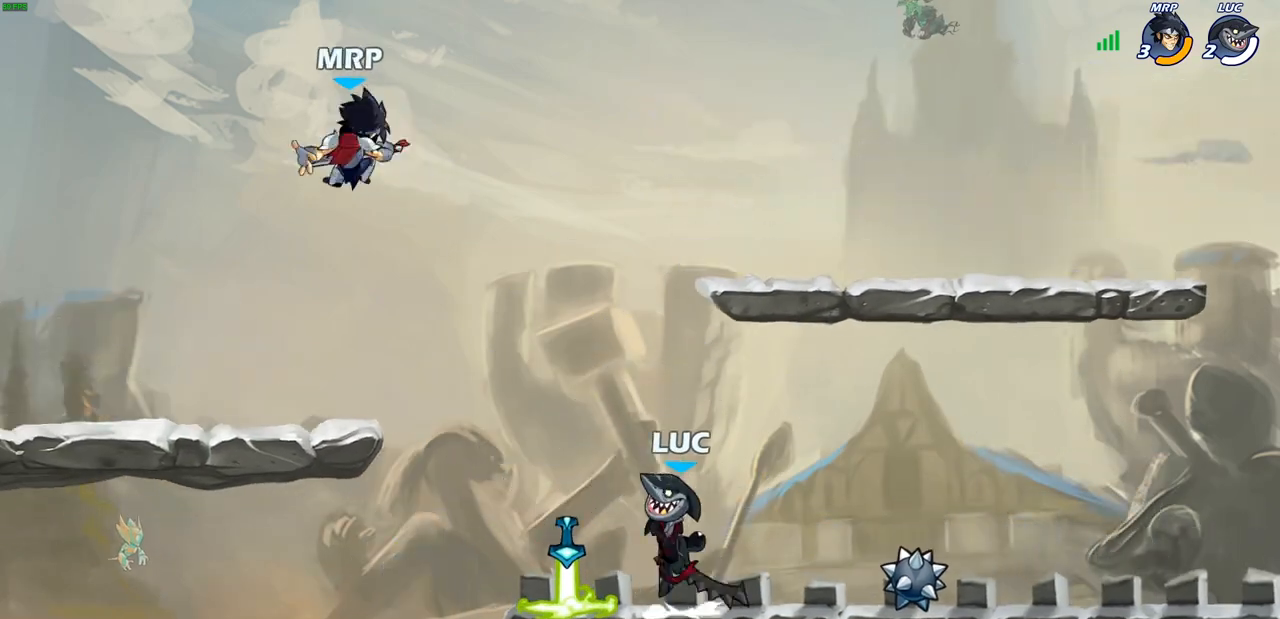
{"buttons": ["R2"], "left_stick": "left", "right_stick": "center", "events": [[83, "left_stick", "left"], [117, "CROSS", "up"], [317, "left_stick", "down-left"], [433, "left_stick", "left"], [483, "R2", "down"]]}
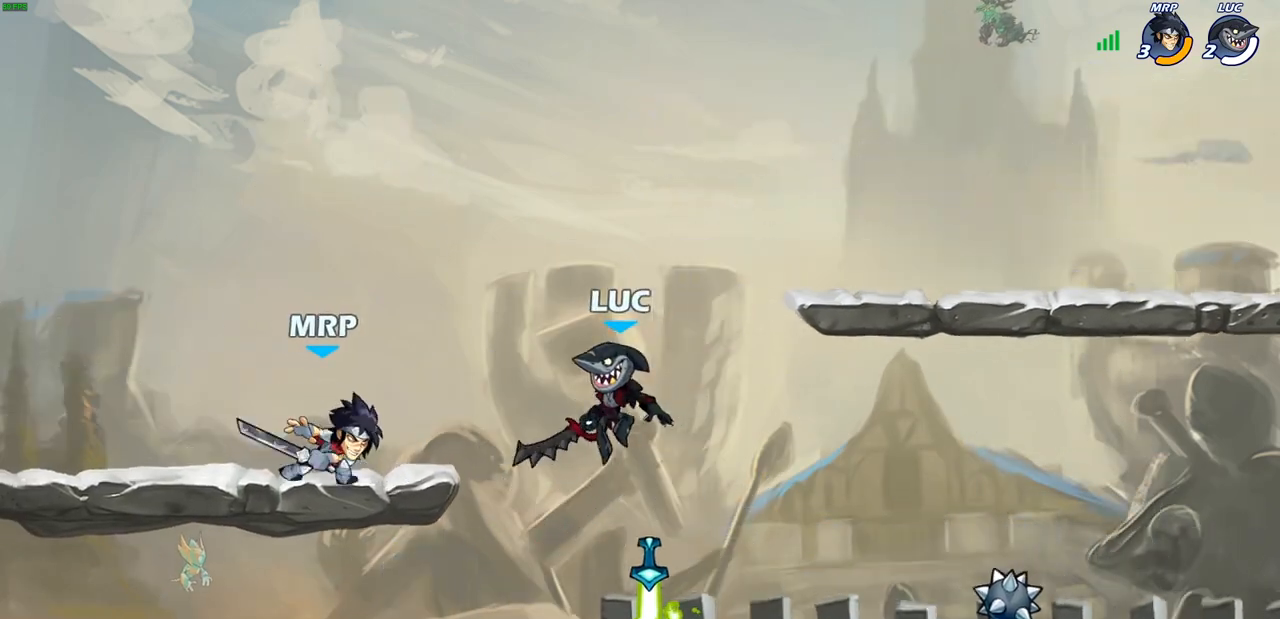
{"buttons": [], "left_stick": "left", "right_stick": "center", "events": [[17, "CIRCLE", "down"], [83, "R2", "up"], [100, "CIRCLE", "up"], [283, "left_stick", "center"], [450, "left_stick", "left"]]}
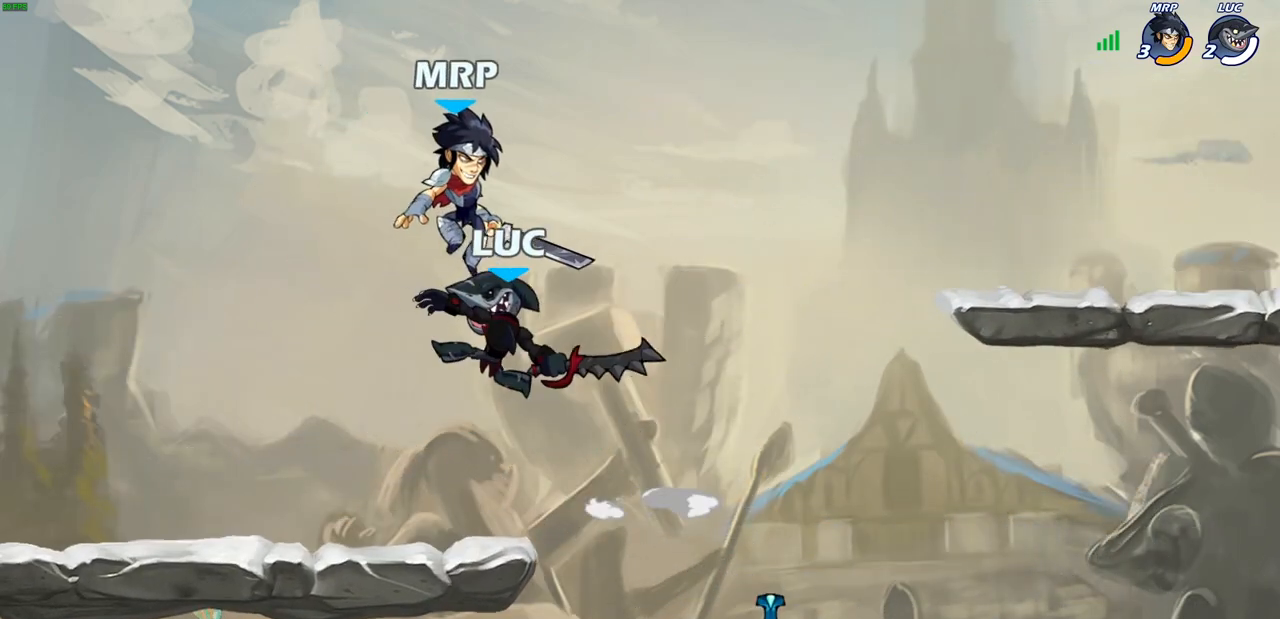
{"buttons": [], "left_stick": "left", "right_stick": "center", "events": [[117, "left_stick", "center"], [383, "left_stick", "left"]]}
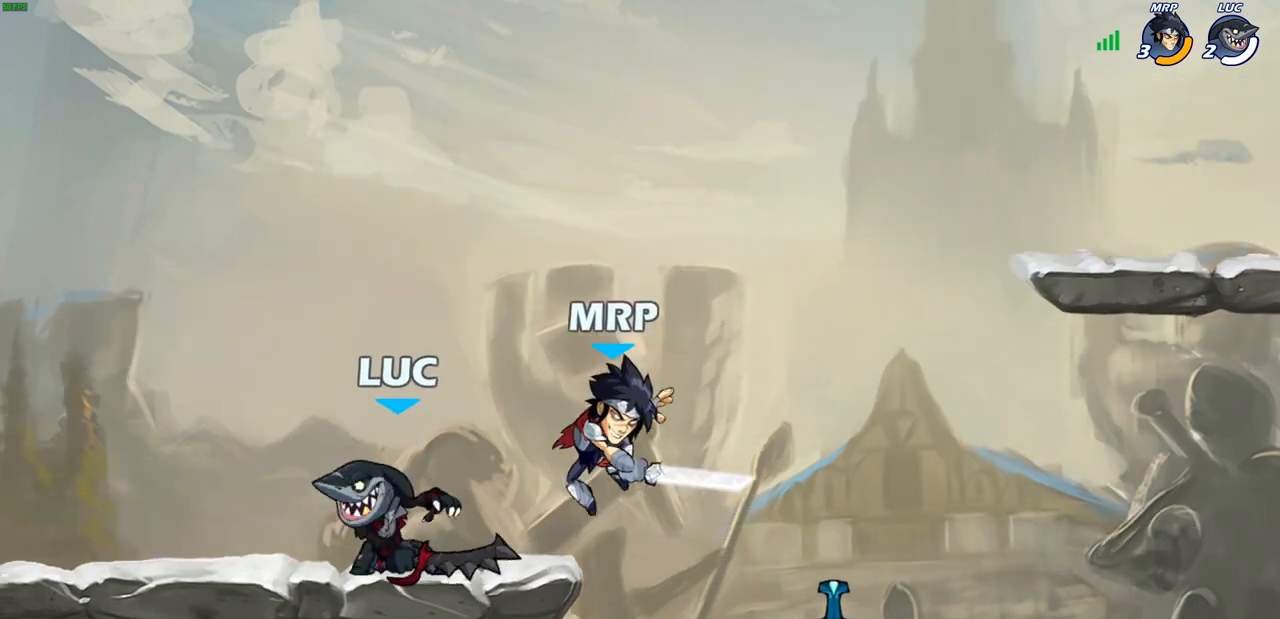
{"buttons": [], "left_stick": "down-right", "right_stick": "center", "events": [[300, "left_stick", "center"], [400, "left_stick", "down-right"]]}
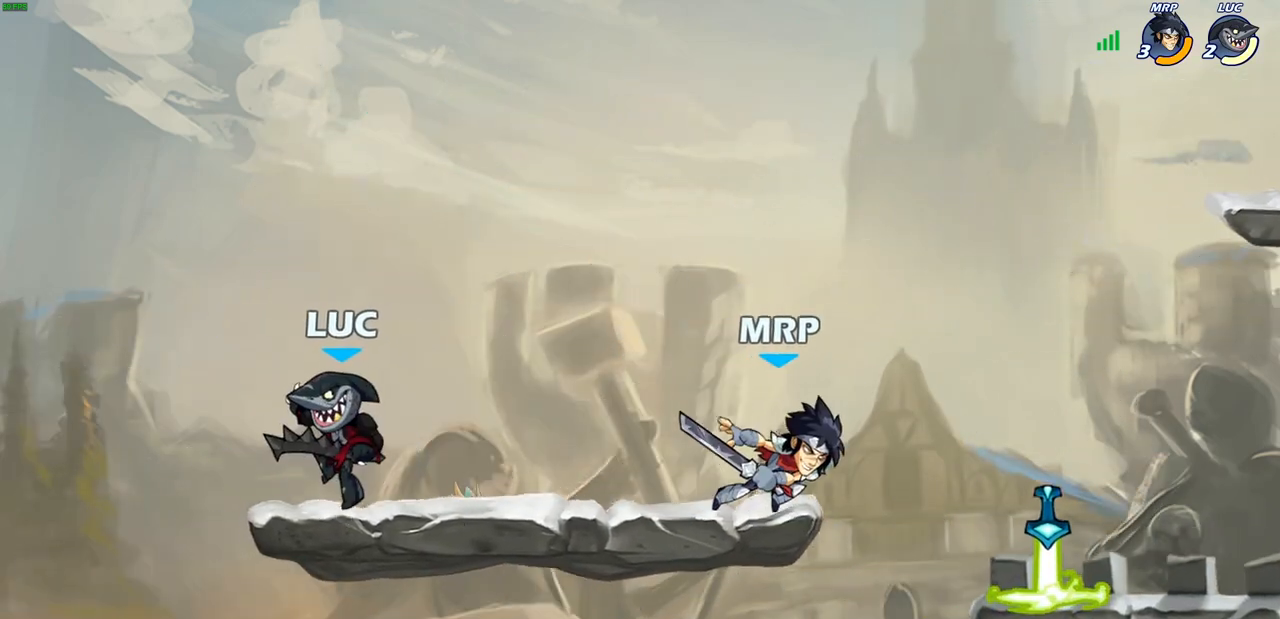
{"buttons": [], "left_stick": "right", "right_stick": "center", "events": [[200, "left_stick", "right"], [350, "CROSS", "down"], [483, "CROSS", "up"]]}
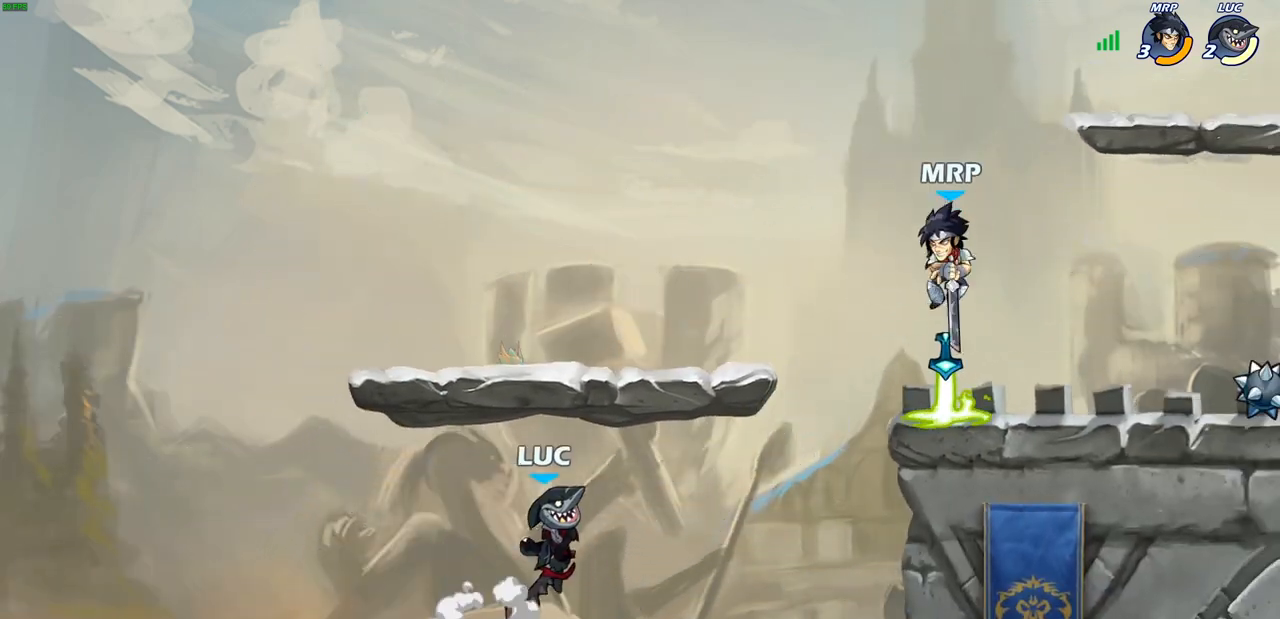
{"buttons": [], "left_stick": "up-left", "right_stick": "center", "events": [[200, "left_stick", "left"], [417, "left_stick", "up-left"]]}
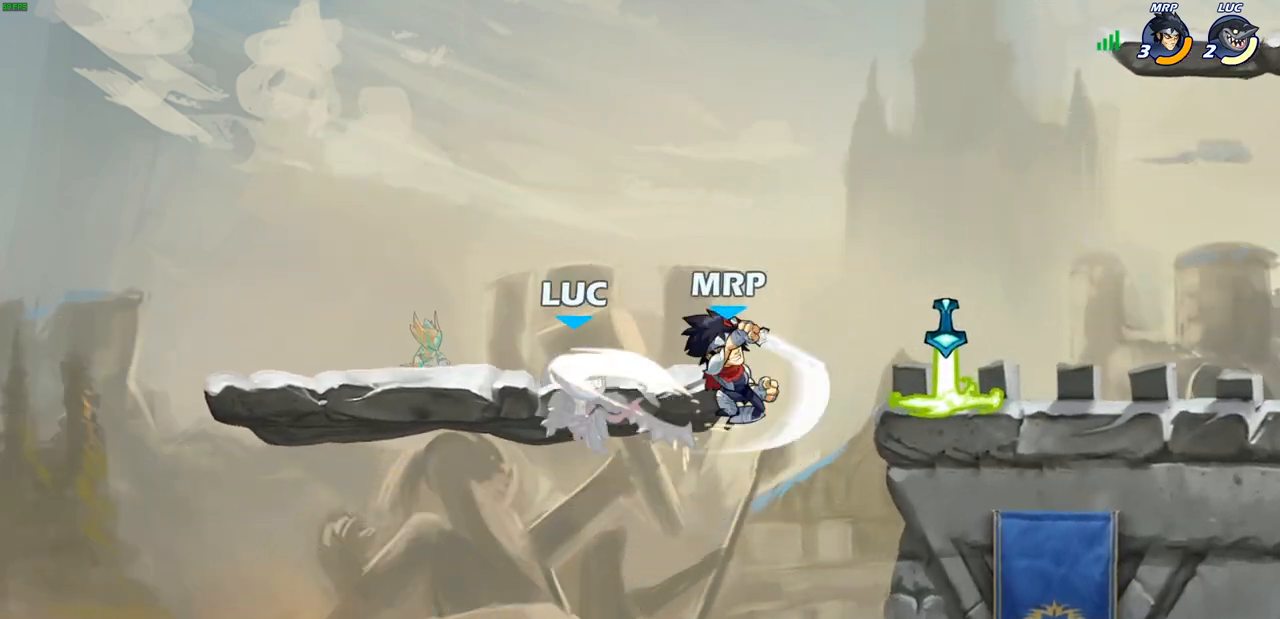
{"buttons": [], "left_stick": "right", "right_stick": "center", "events": [[167, "left_stick", "center"], [217, "left_stick", "right"], [367, "SQUARE", "down"], [467, "SQUARE", "up"]]}
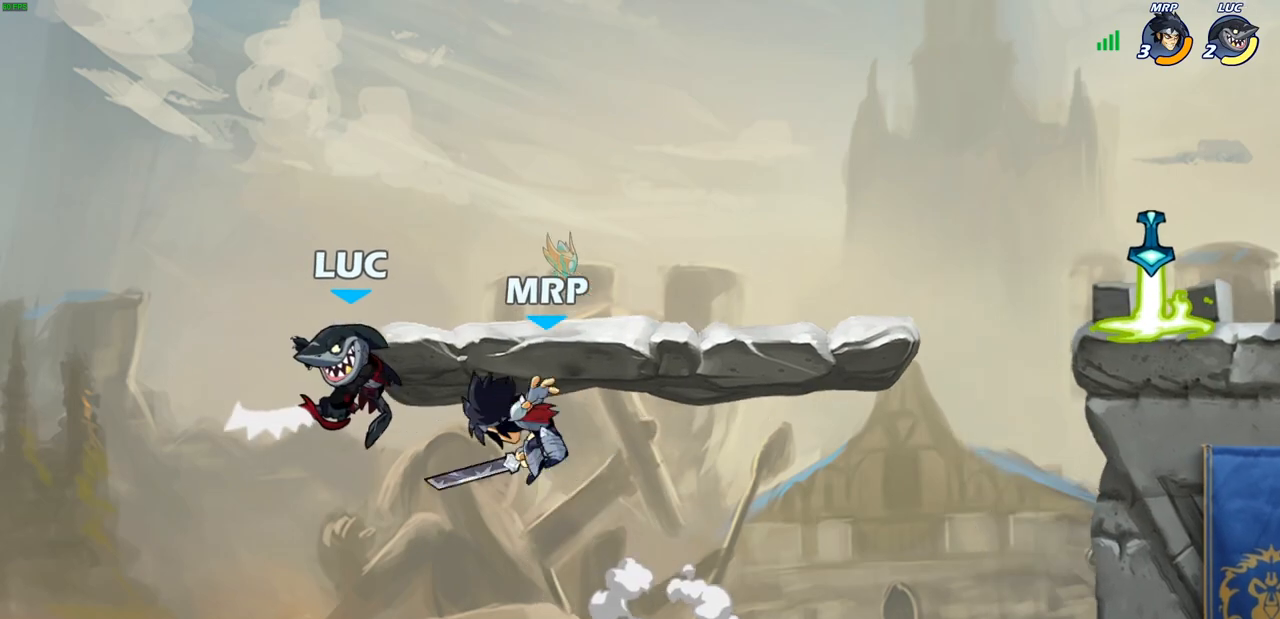
{"buttons": [], "left_stick": "right", "right_stick": "center", "events": []}
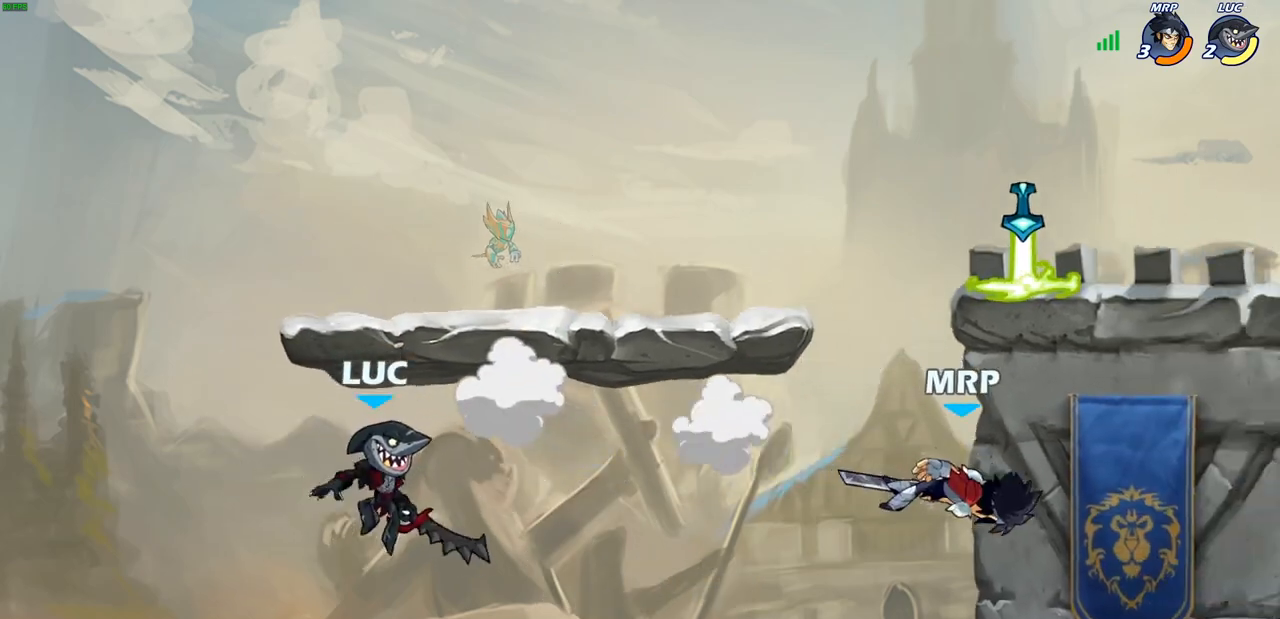
{"buttons": [], "left_stick": "right", "right_stick": "center", "events": [[50, "CROSS", "down"], [150, "CROSS", "up"], [350, "SQUARE", "down"], [350, "left_stick", "down"], [433, "SQUARE", "up"], [483, "left_stick", "right"]]}
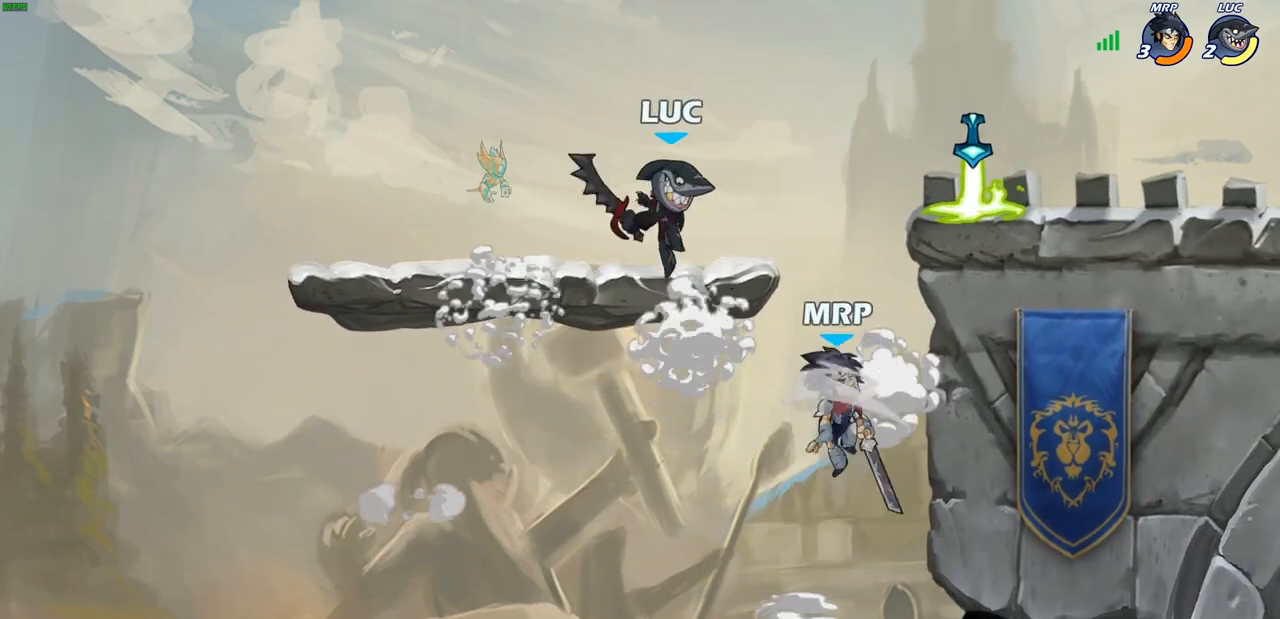
{"buttons": ["CROSS"], "left_stick": "up", "right_stick": "center", "events": [[467, "CROSS", "down"], [467, "left_stick", "up"]]}
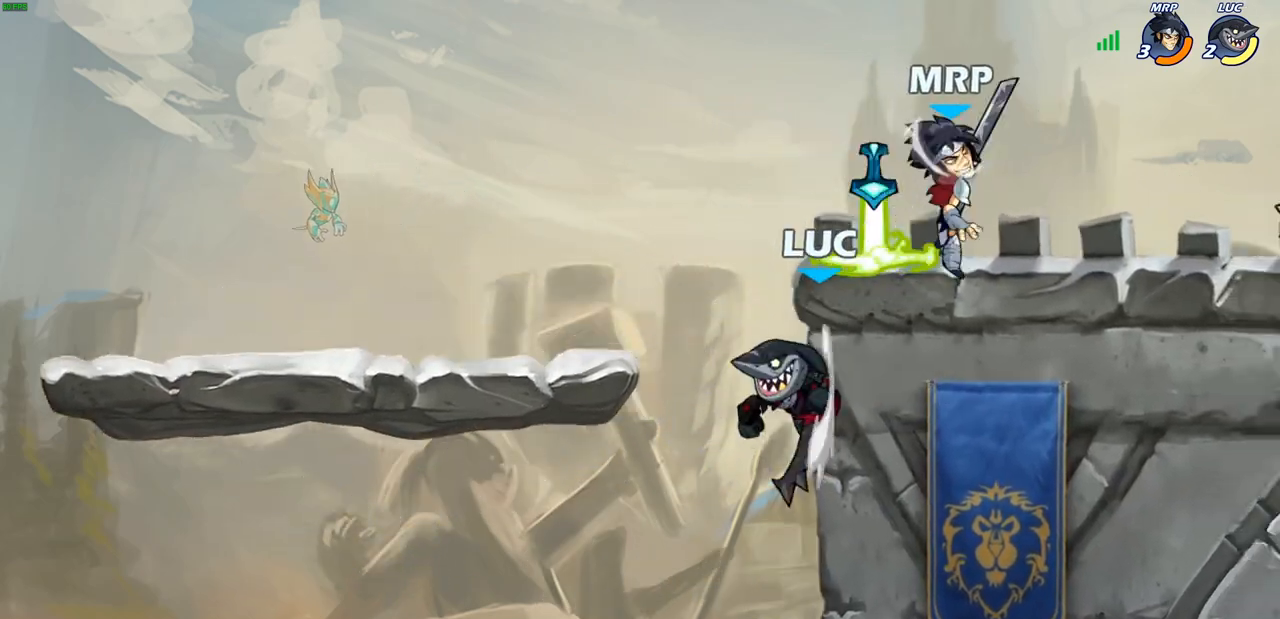
{"buttons": [], "left_stick": "up-right", "right_stick": "center", "events": [[33, "CIRCLE", "down"], [50, "CROSS", "up"], [50, "left_stick", "up-right"], [150, "CIRCLE", "up"], [167, "left_stick", "right"], [417, "left_stick", "up-right"]]}
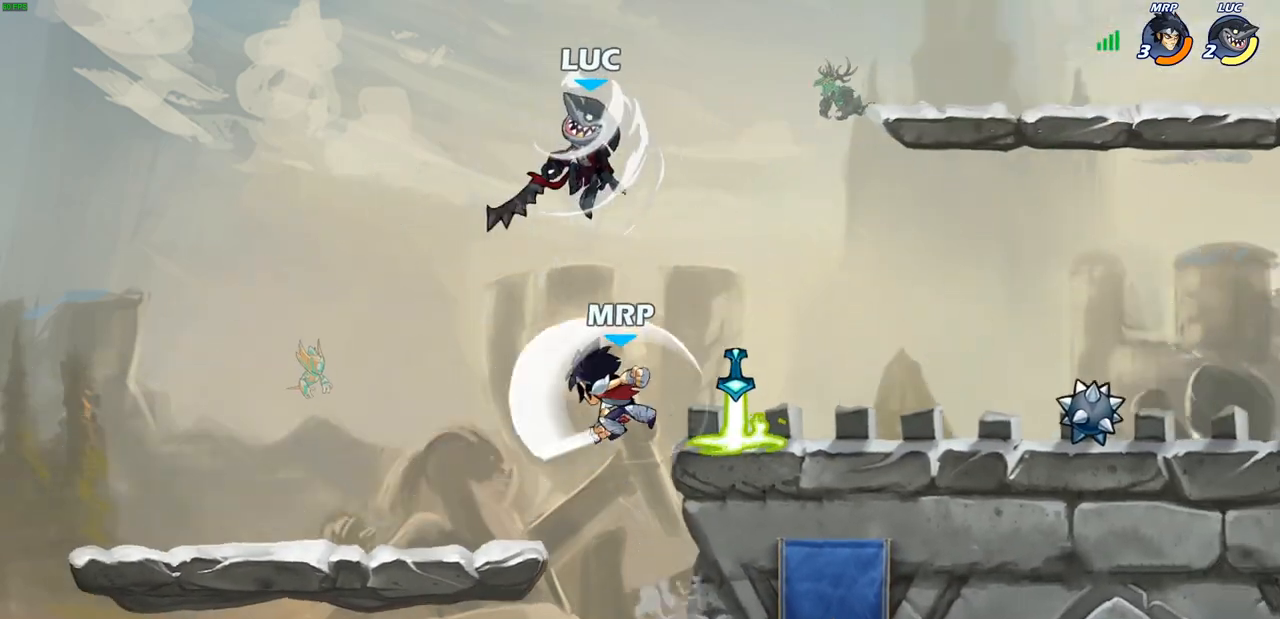
{"buttons": ["CIRCLE"], "left_stick": "down-left", "right_stick": "center", "events": [[117, "left_stick", "up-left"], [250, "left_stick", "down-left"], [267, "CIRCLE", "down"]]}
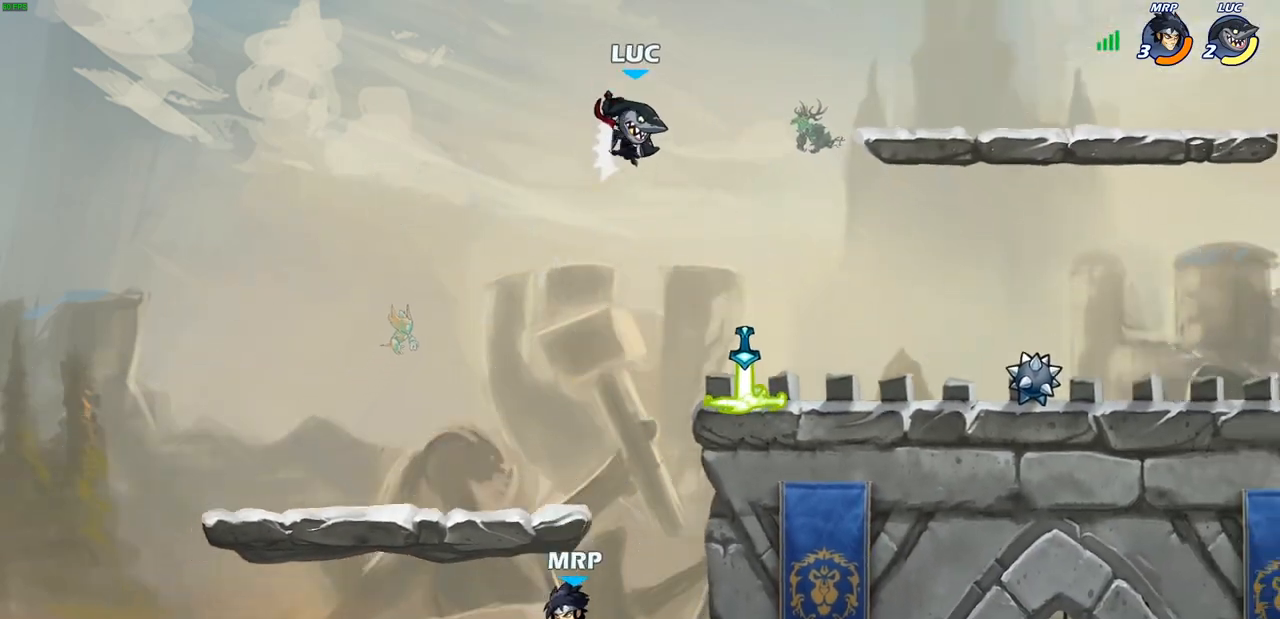
{"buttons": [], "left_stick": "down-left", "right_stick": "center", "events": [[500, "CIRCLE", "up"]]}
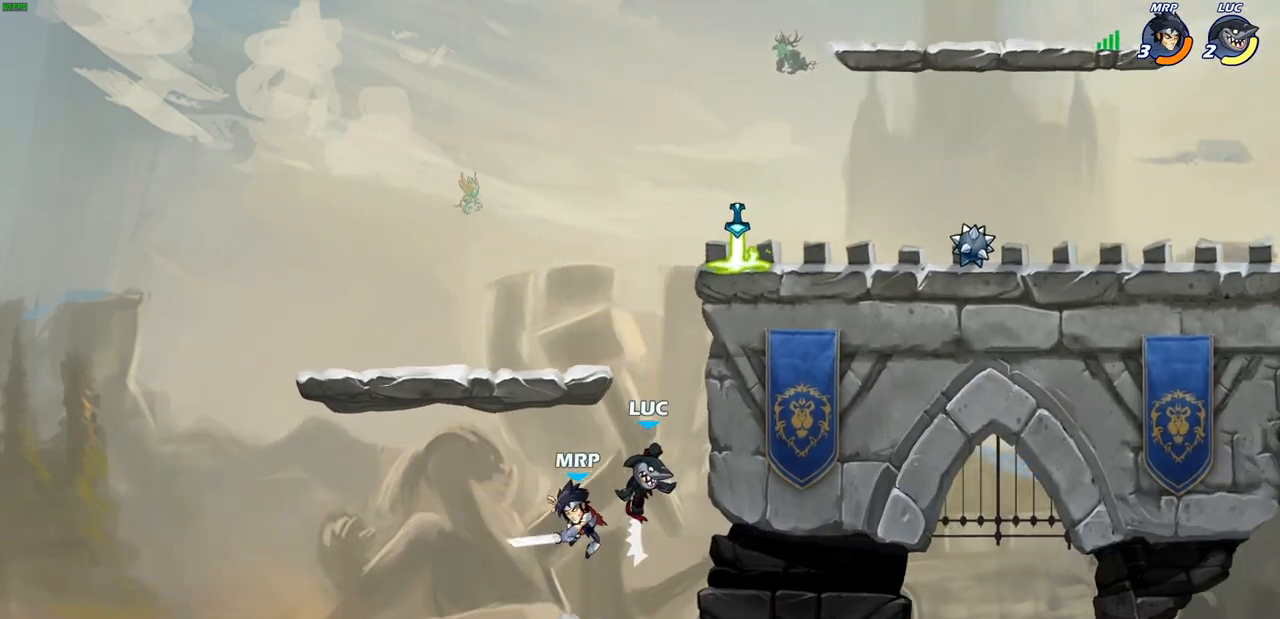
{"buttons": [], "left_stick": "center", "right_stick": "center", "events": [[50, "left_stick", "center"], [267, "left_stick", "right"], [317, "left_stick", "center"]]}
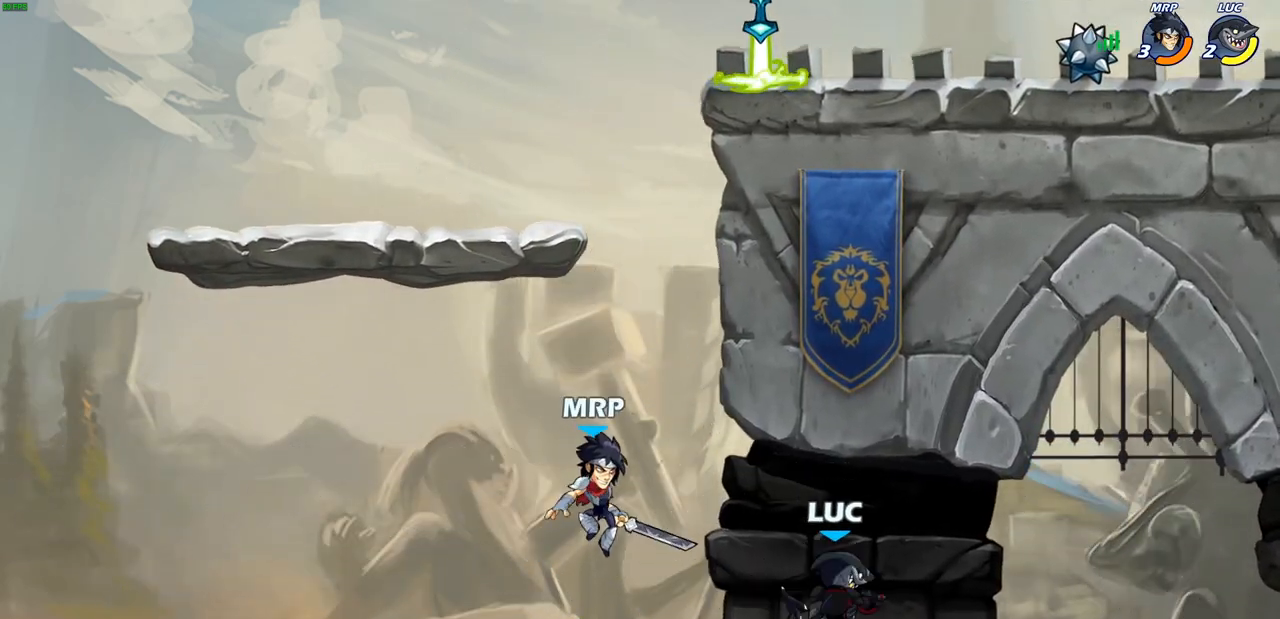
{"buttons": [], "left_stick": "up-left", "right_stick": "center", "events": [[117, "CROSS", "down"], [117, "left_stick", "up-left"], [250, "CROSS", "up"], [383, "CIRCLE", "down"], [500, "CIRCLE", "up"]]}
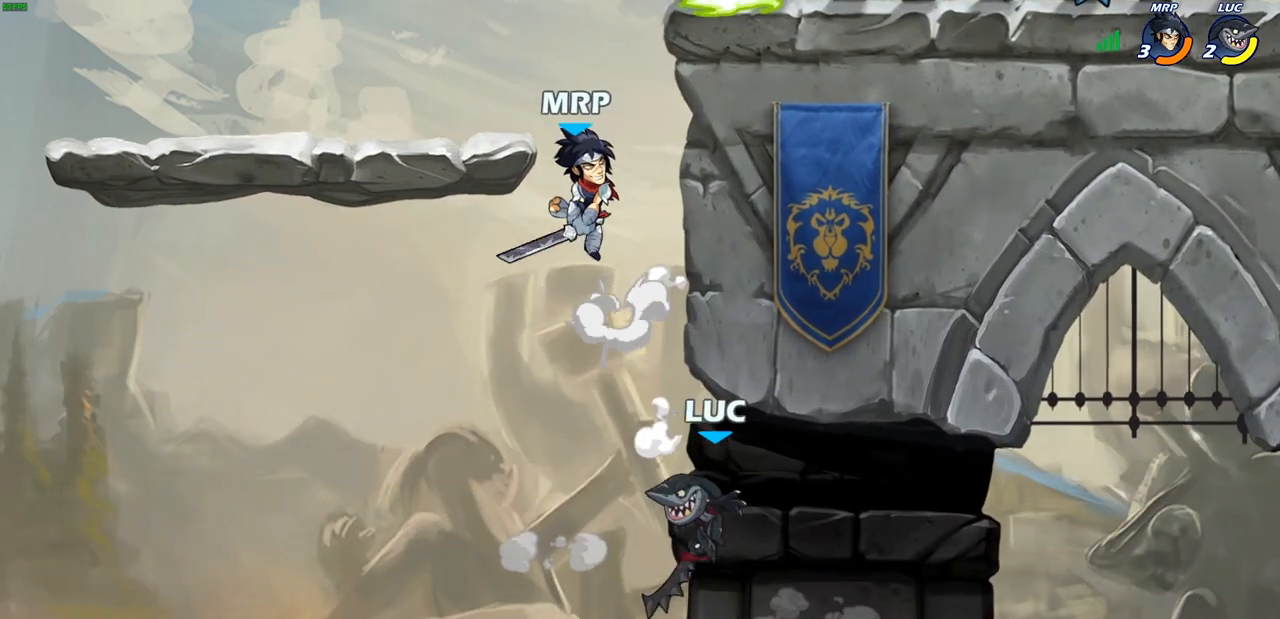
{"buttons": [], "left_stick": "up-right", "right_stick": "center", "events": [[133, "left_stick", "up-right"]]}
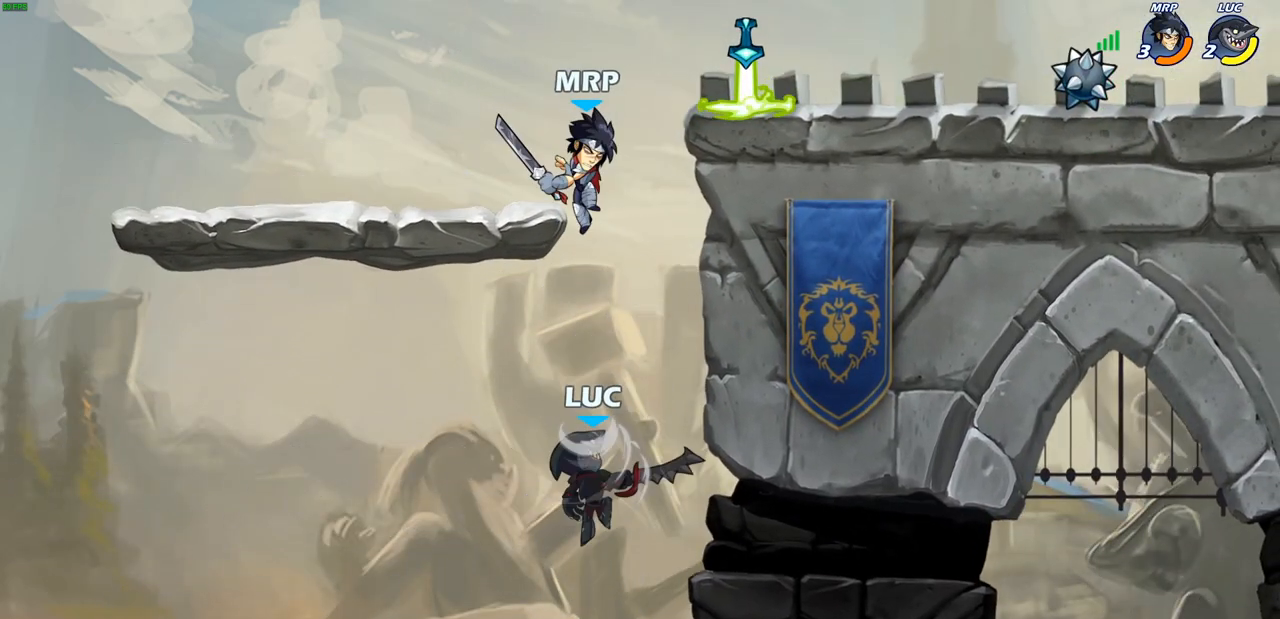
{"buttons": ["R2"], "left_stick": "up", "right_stick": "center", "events": [[17, "left_stick", "up"], [300, "R2", "down"]]}
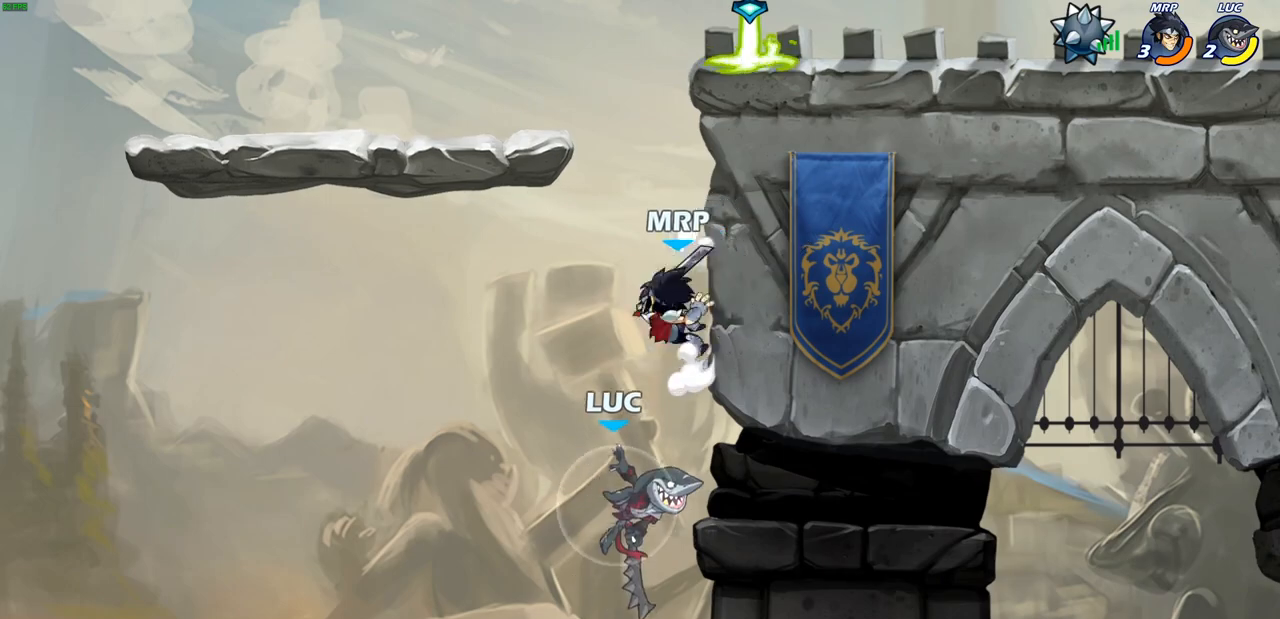
{"buttons": [], "left_stick": "up", "right_stick": "center", "events": [[83, "R2", "up"], [83, "SQUARE", "down"], [183, "SQUARE", "up"]]}
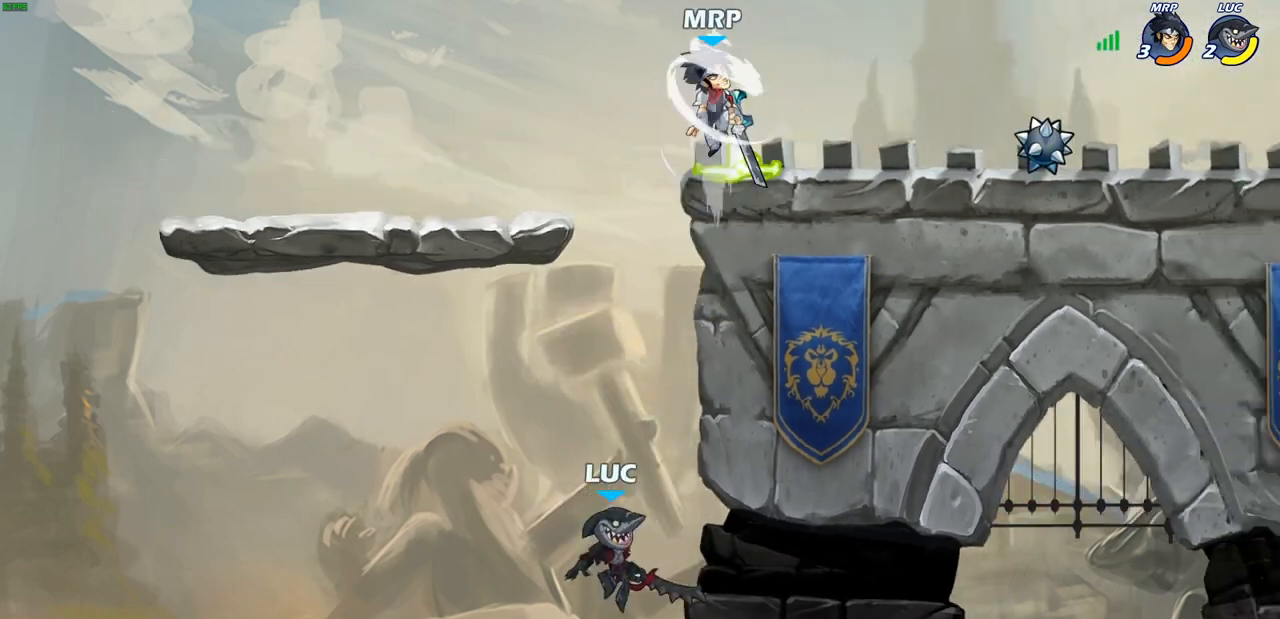
{"buttons": [], "left_stick": "center", "right_stick": "center", "events": [[200, "left_stick", "center"]]}